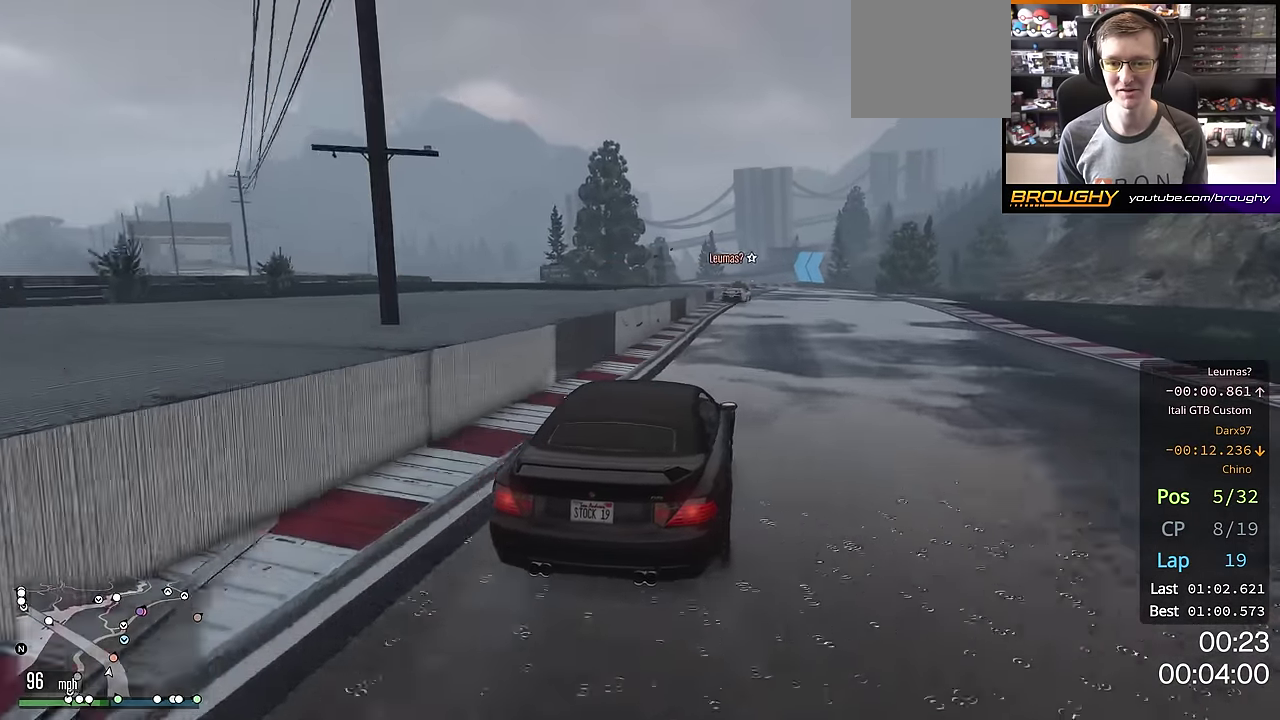
Gameplay with a controller (Xbox layout); each line is a JSON object with the inputs held at the frame after it (dt_ms = milliseconds from this image to that frame). "events" lists button and stick changes between this image and that frame as [ms after this image, input, new state], when the widget could be followed in between. This overlay highlights the sticks when they move; stick clicks (L3 R3) are not distinguishable.
{"dt_ms": 501, "buttons": ["R2"], "left_stick": "center", "right_stick": "center", "events": [[33, "left_stick", "center"], [234, "left_stick", "right"], [367, "left_stick", "center"]]}
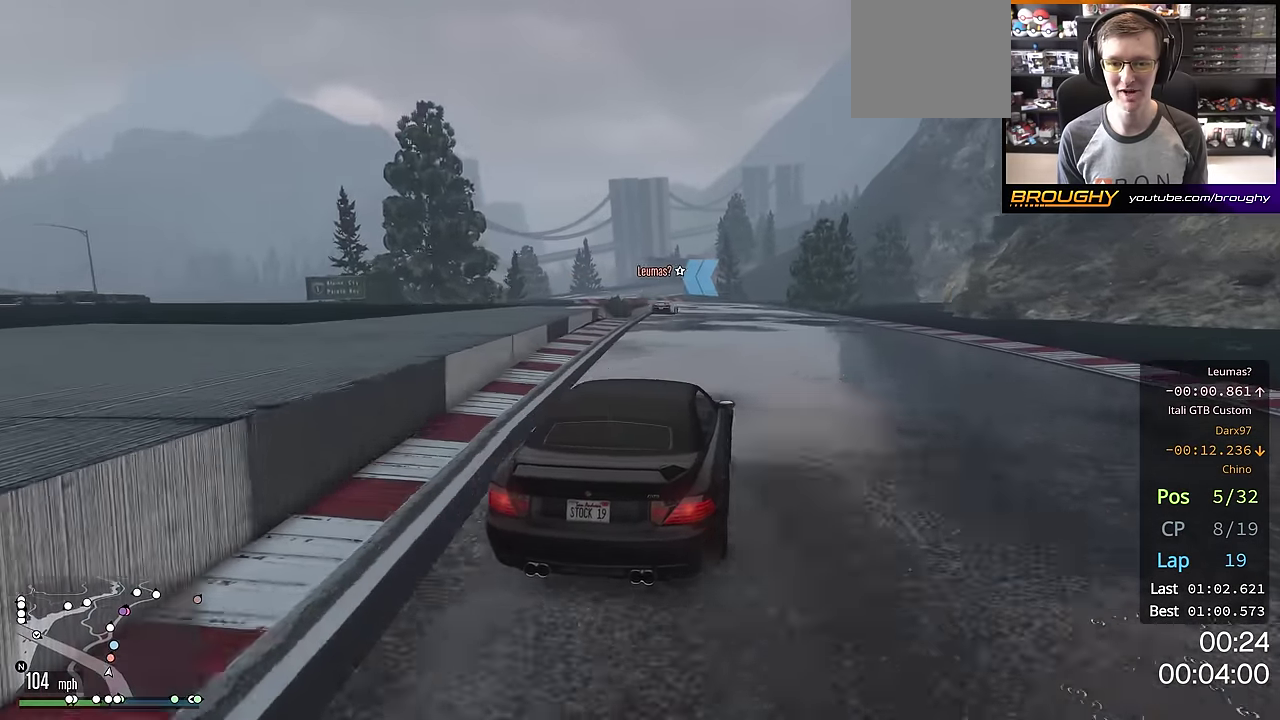
{"dt_ms": 300, "buttons": ["R2"], "left_stick": "center", "right_stick": "center", "events": []}
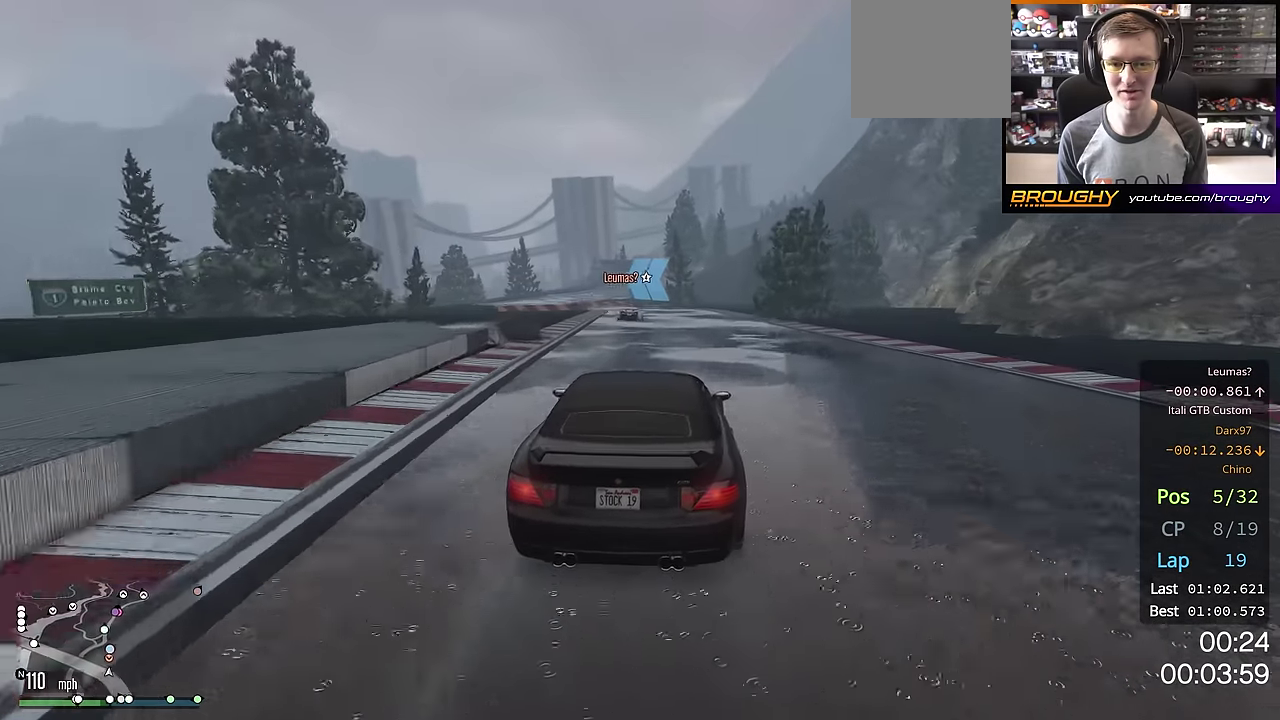
{"dt_ms": 801, "buttons": ["R2"], "left_stick": "up-left", "right_stick": "center", "events": [[133, "left_stick", "up-left"], [233, "left_stick", "center"], [484, "left_stick", "up-left"], [617, "left_stick", "center"], [784, "left_stick", "up-left"]]}
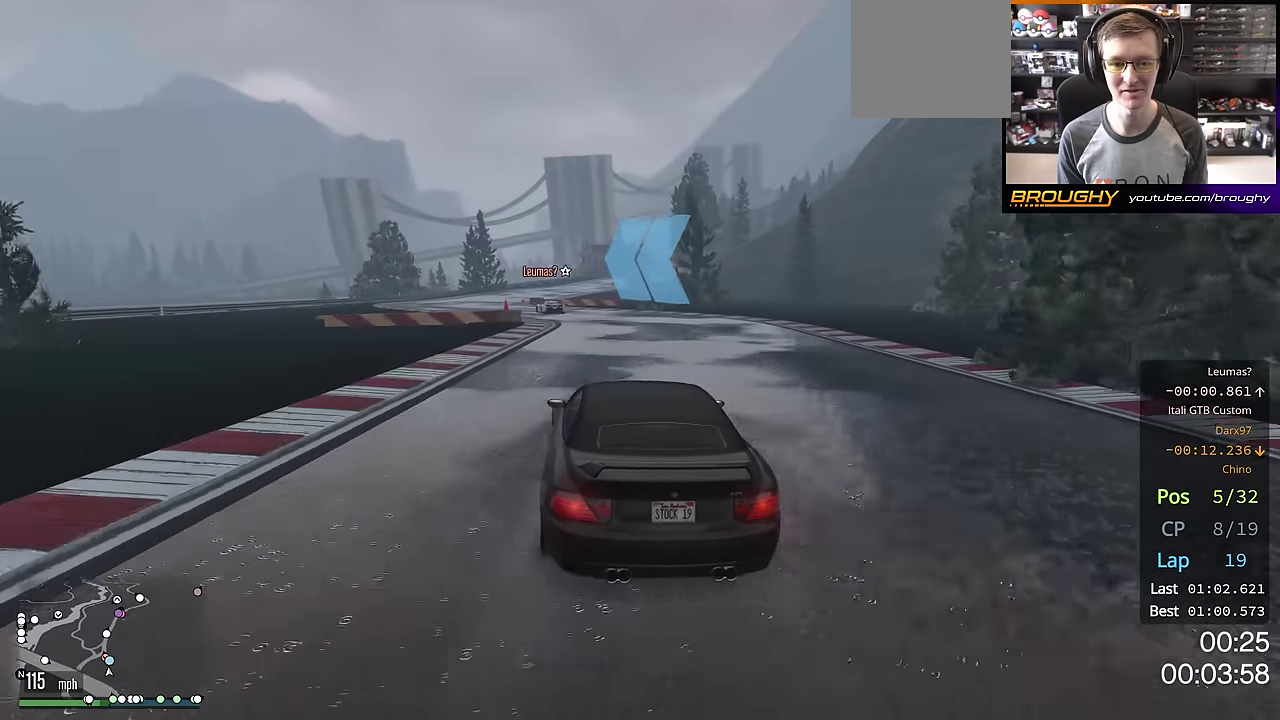
{"dt_ms": 400, "buttons": ["R2"], "left_stick": "up-left", "right_stick": "center", "events": [[100, "left_stick", "center"], [250, "left_stick", "up-left"]]}
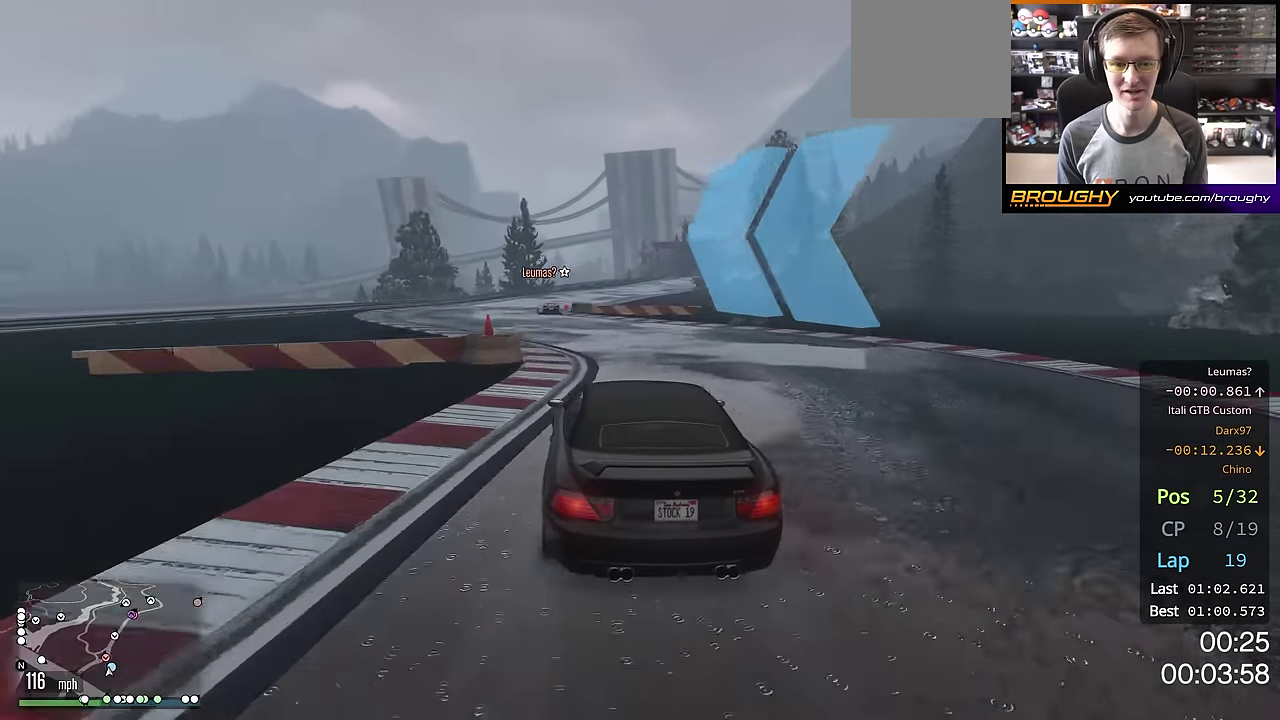
{"dt_ms": 400, "buttons": ["R2"], "left_stick": "center", "right_stick": "center", "events": [[17, "left_stick", "center"], [134, "left_stick", "up-left"], [250, "left_stick", "center"]]}
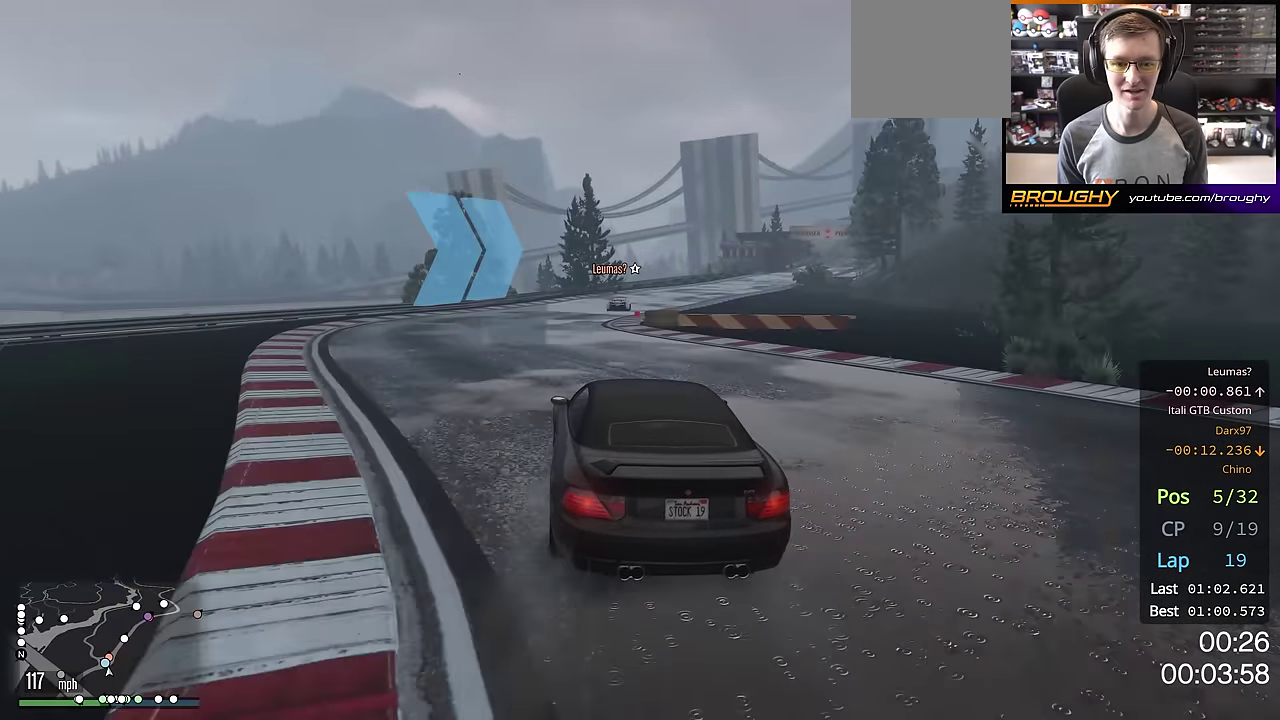
{"dt_ms": 801, "buttons": ["R2"], "left_stick": "center", "right_stick": "center", "events": [[51, "left_stick", "right"], [217, "left_stick", "center"], [334, "left_stick", "right"], [501, "left_stick", "center"], [601, "left_stick", "right"], [768, "left_stick", "center"]]}
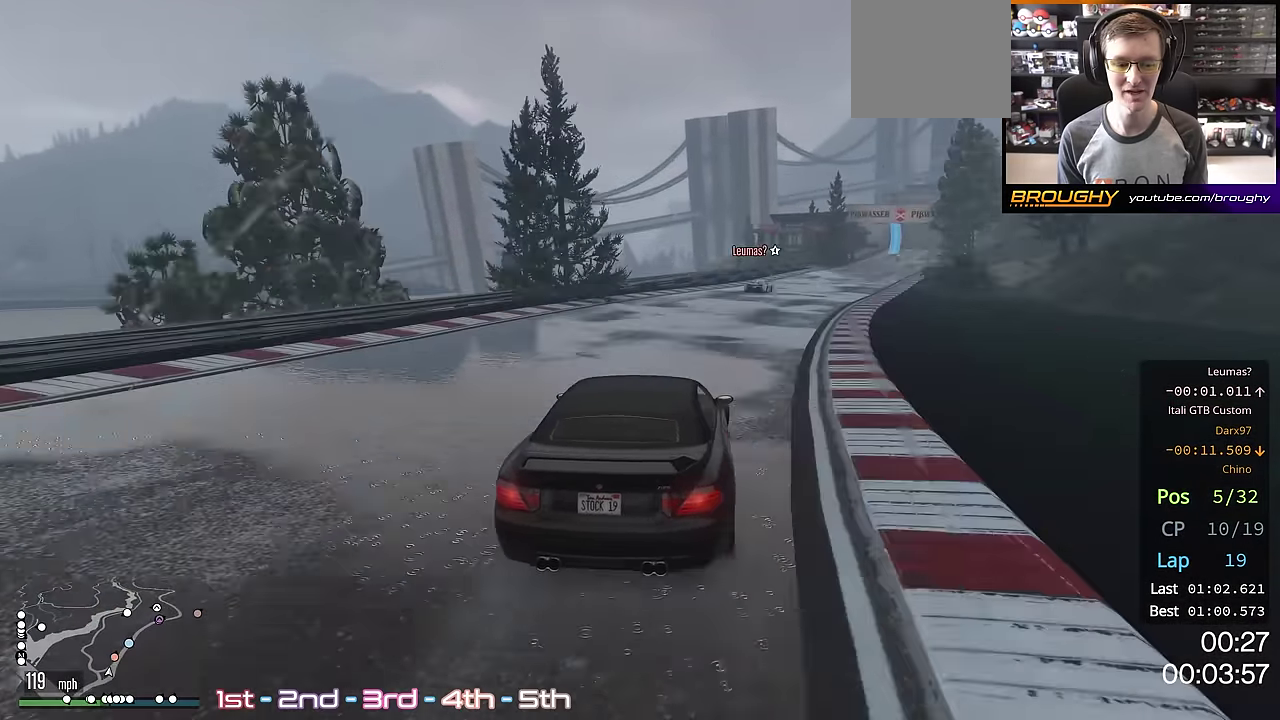
{"dt_ms": 301, "buttons": ["R2"], "left_stick": "center", "right_stick": "center", "events": [[150, "left_stick", "right"], [284, "left_stick", "center"]]}
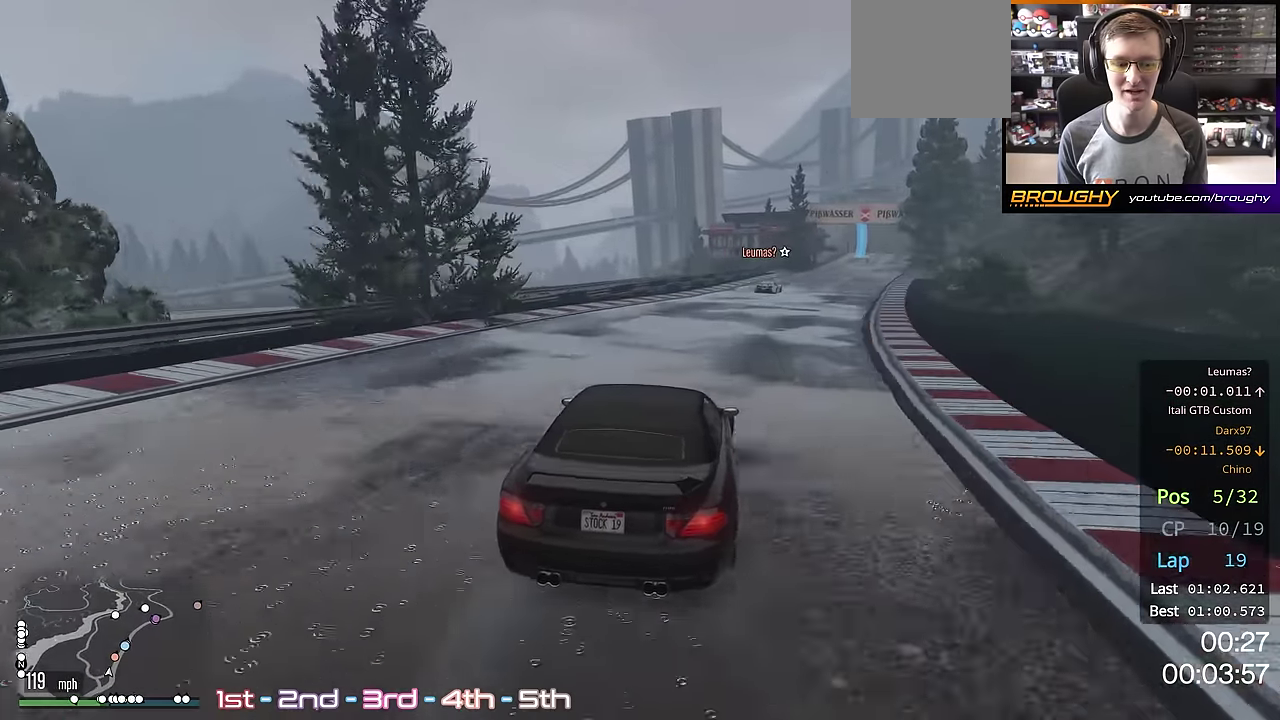
{"dt_ms": 400, "buttons": ["R2"], "left_stick": "center", "right_stick": "center", "events": [[166, "left_stick", "right"], [317, "left_stick", "center"]]}
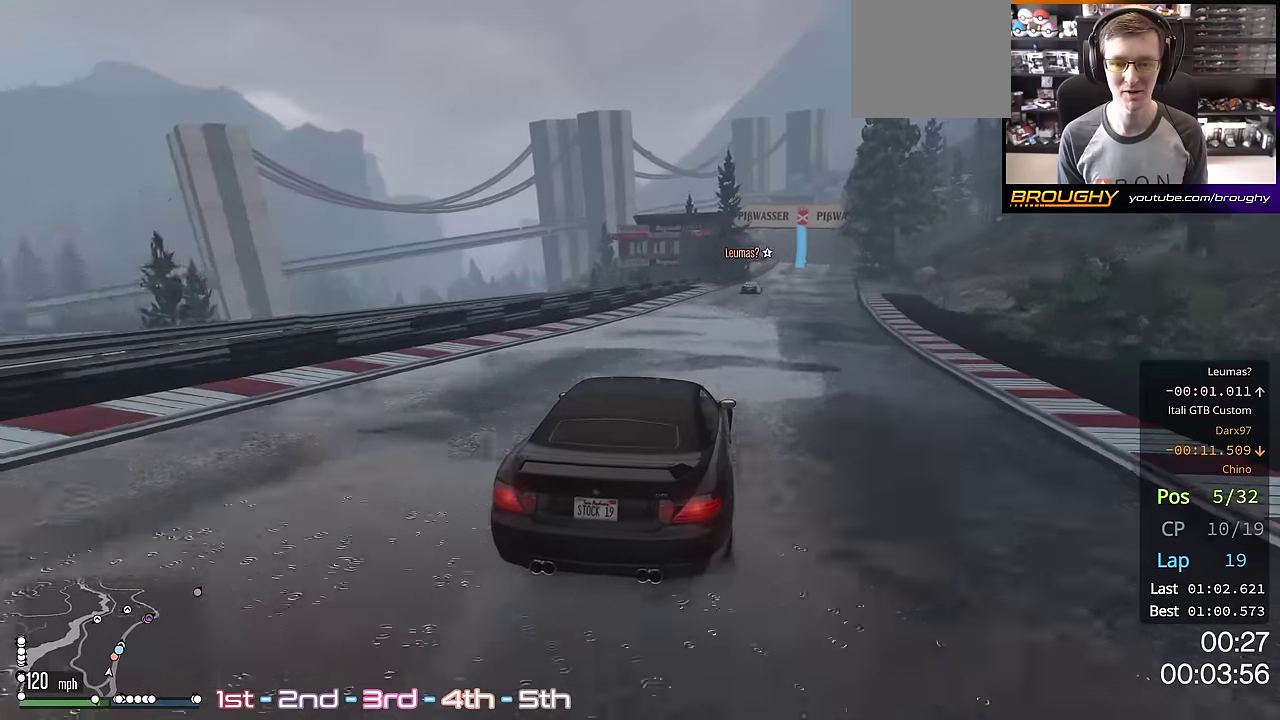
{"dt_ms": 701, "buttons": ["R2"], "left_stick": "center", "right_stick": "center", "events": [[51, "left_stick", "right"], [151, "left_stick", "center"], [284, "left_stick", "right"], [401, "left_stick", "center"]]}
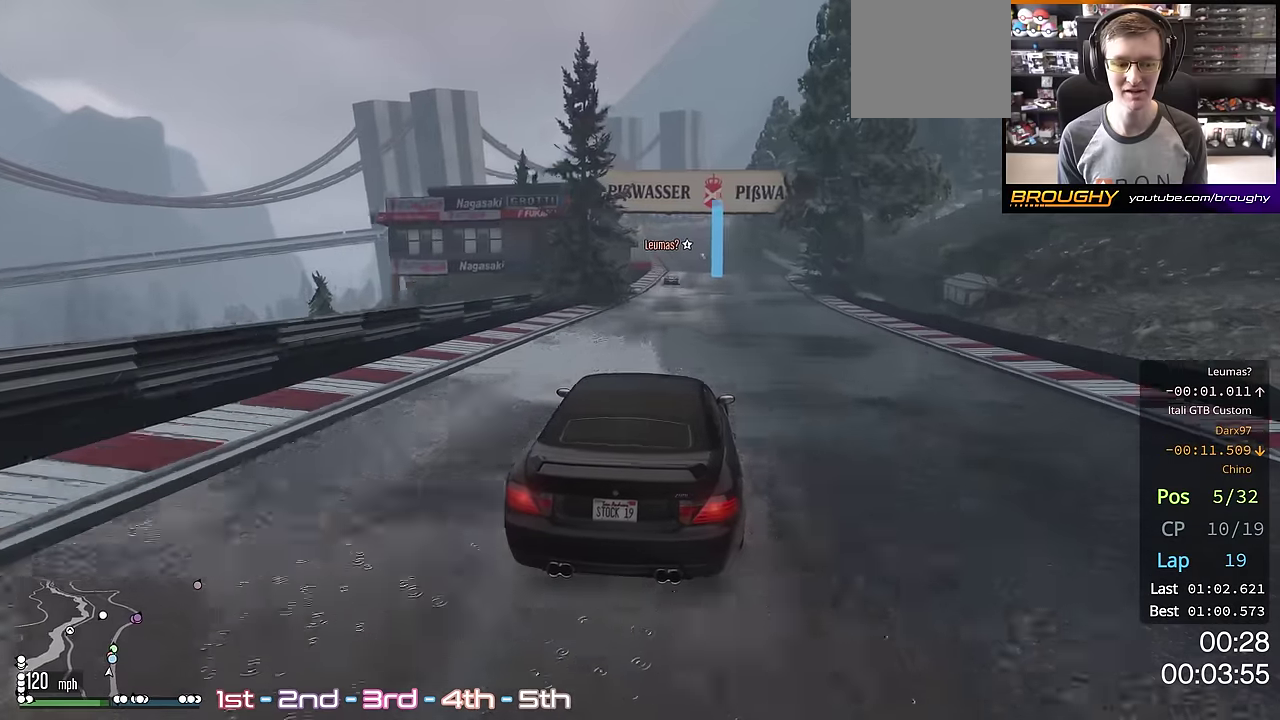
{"dt_ms": 401, "buttons": ["R2"], "left_stick": "center", "right_stick": "center", "events": []}
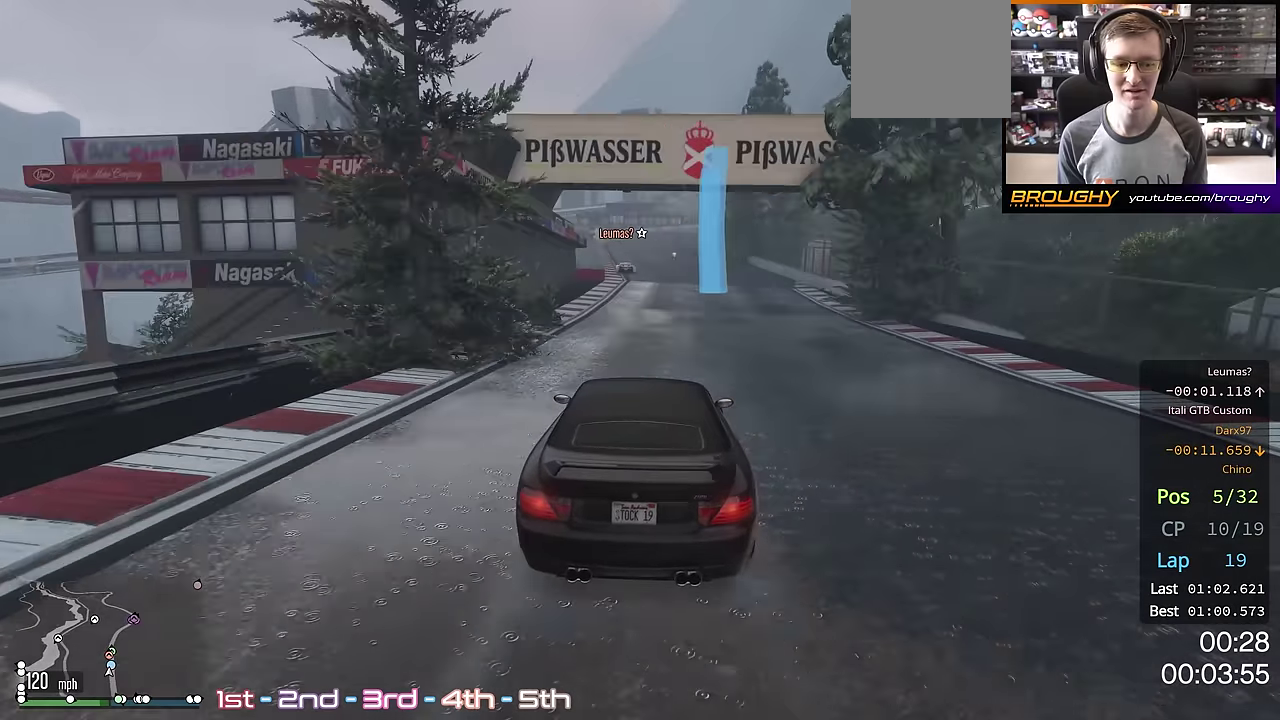
{"dt_ms": 300, "buttons": ["R2"], "left_stick": "center", "right_stick": "center", "events": [[183, "left_stick", "up-left"], [283, "left_stick", "center"]]}
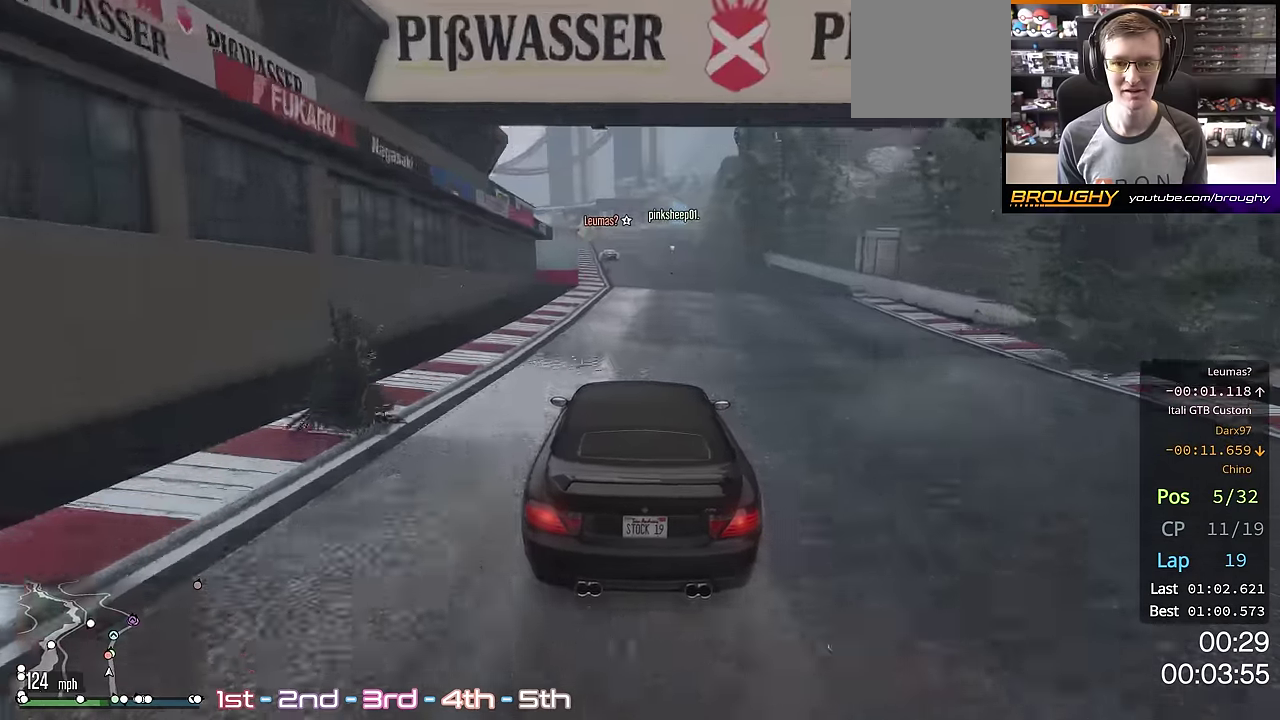
{"dt_ms": 701, "buttons": ["R2"], "left_stick": "right", "right_stick": "center", "events": [[250, "left_stick", "left"], [350, "left_stick", "center"], [634, "left_stick", "right"]]}
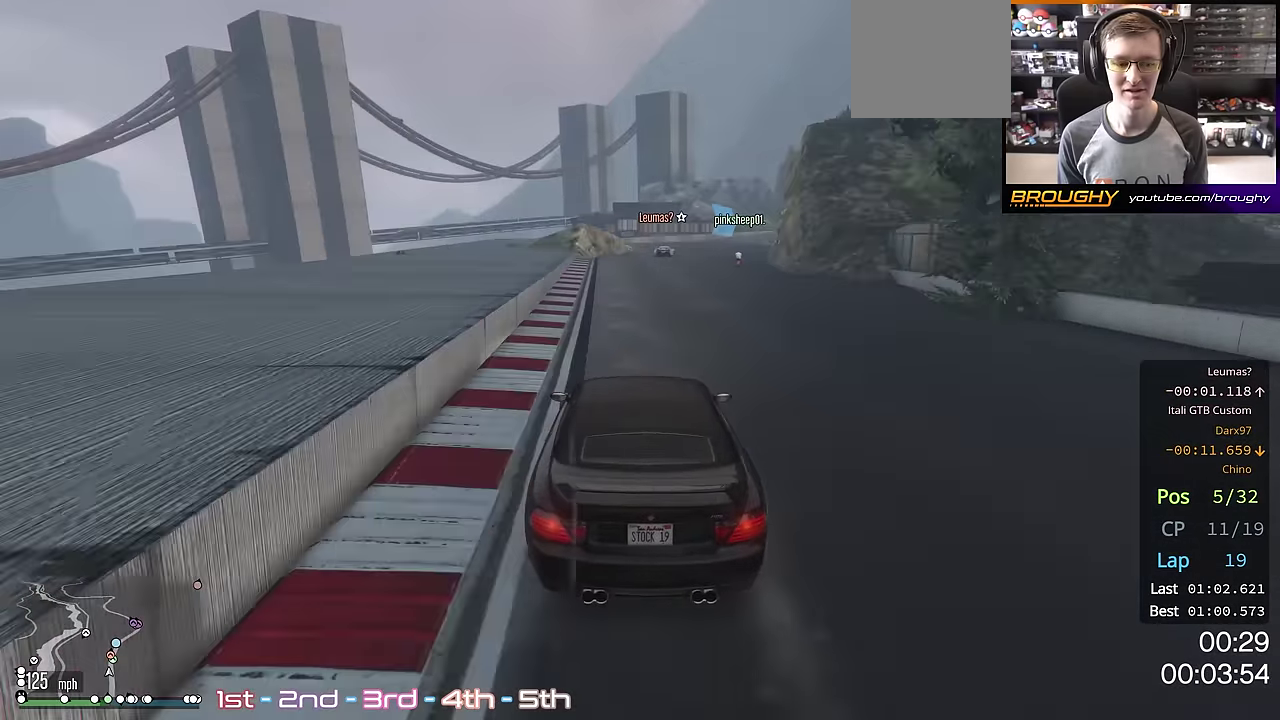
{"dt_ms": 500, "buttons": ["R2"], "left_stick": "center", "right_stick": "center", "events": [[33, "left_stick", "center"], [200, "left_stick", "right"], [350, "left_stick", "center"]]}
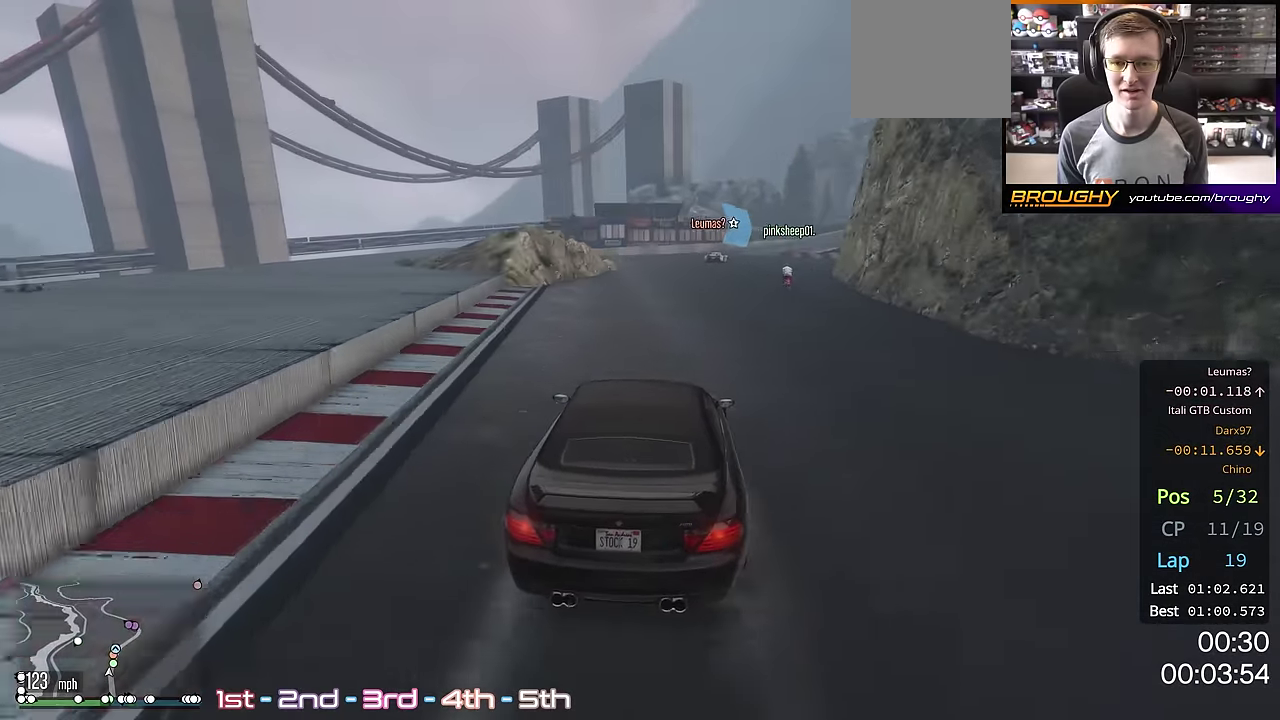
{"dt_ms": 300, "buttons": ["R2"], "left_stick": "center", "right_stick": "center", "events": [[50, "left_stick", "right"], [184, "left_stick", "center"]]}
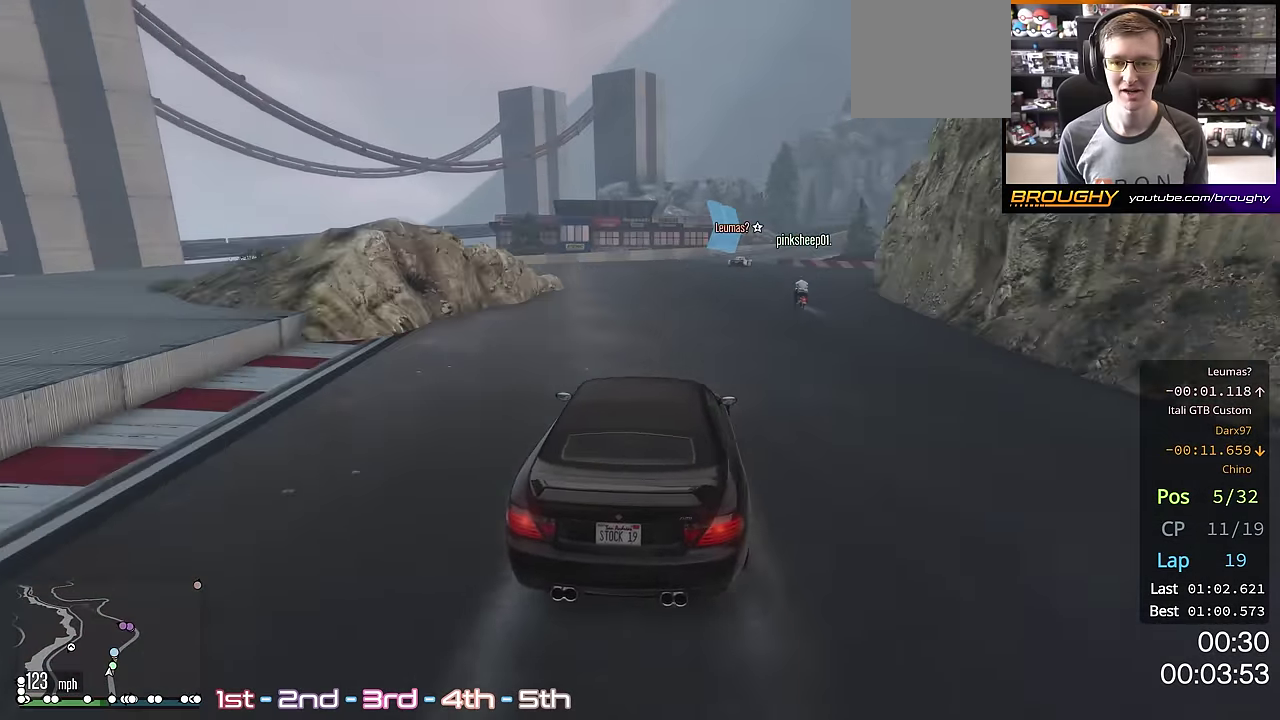
{"dt_ms": 701, "buttons": ["R2"], "left_stick": "right", "right_stick": "center", "events": [[317, "left_stick", "right"], [468, "left_stick", "center"], [551, "left_stick", "right"]]}
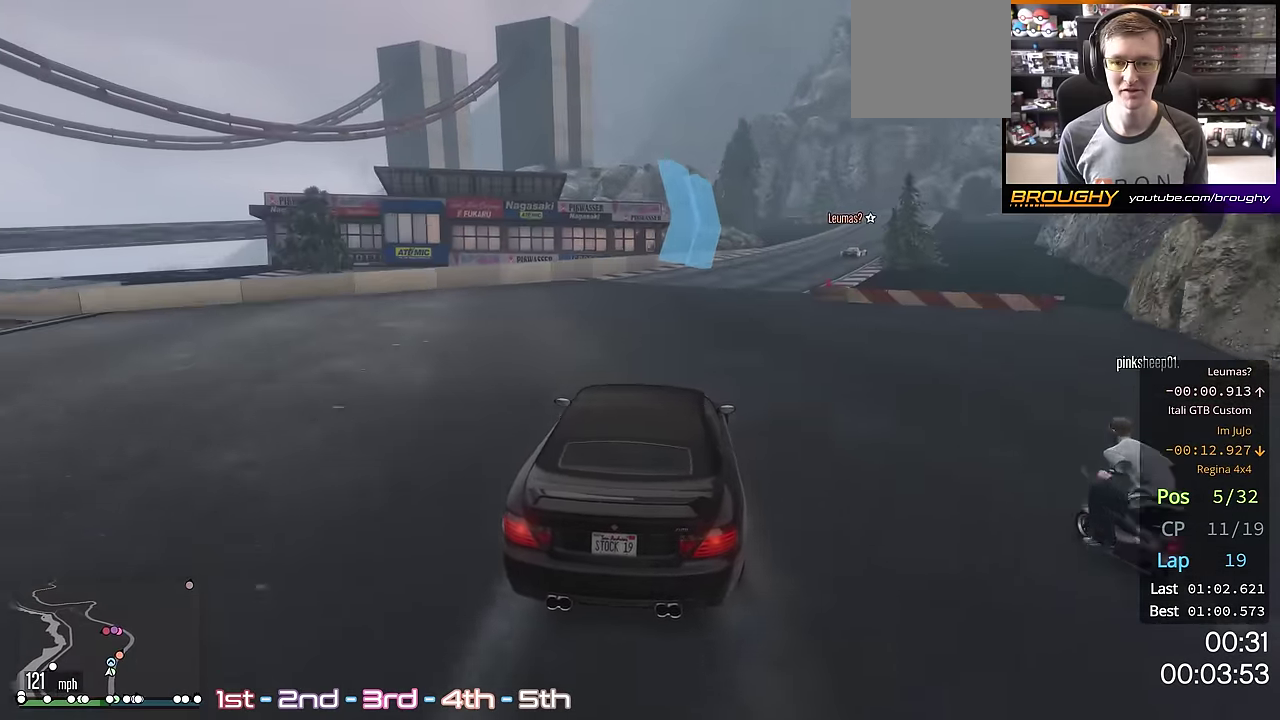
{"dt_ms": 484, "buttons": ["R2"], "left_stick": "center", "right_stick": "center", "events": [[167, "left_stick", "center"], [267, "left_stick", "right"], [467, "left_stick", "center"]]}
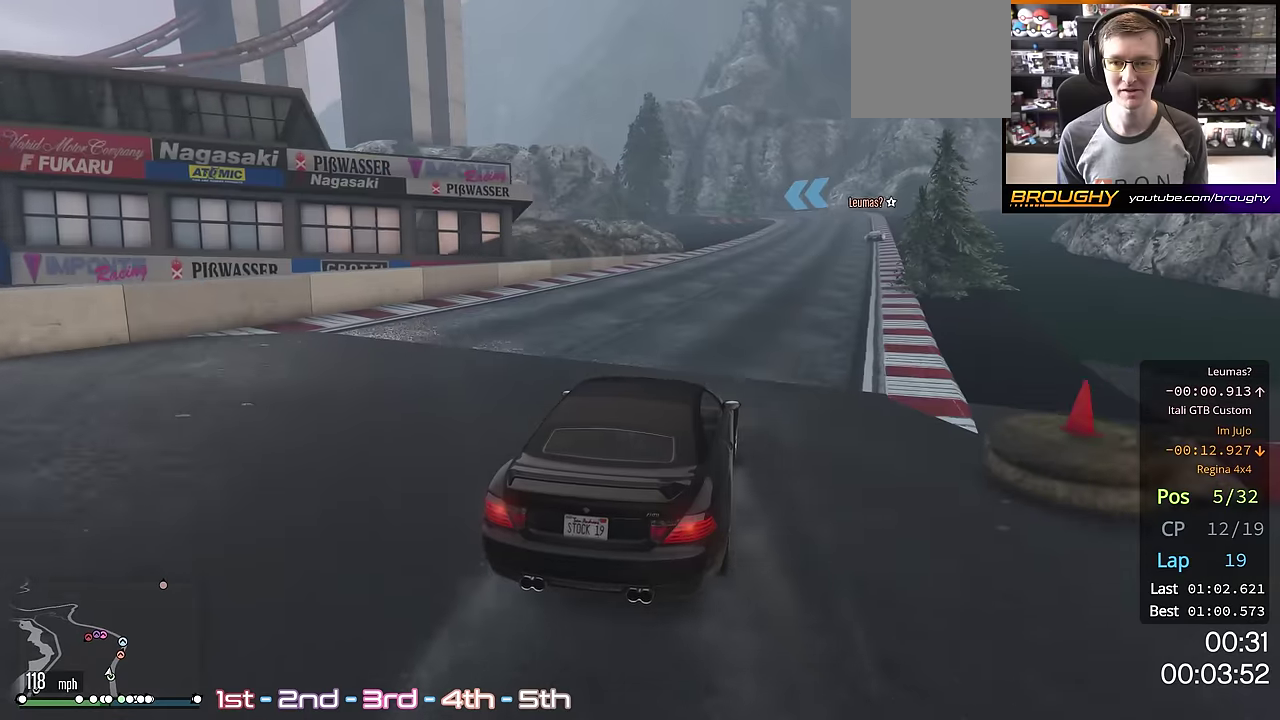
{"dt_ms": 701, "buttons": ["R2"], "left_stick": "center", "right_stick": "center", "events": [[67, "left_stick", "right"], [233, "left_stick", "center"], [350, "left_stick", "right"], [500, "left_stick", "center"]]}
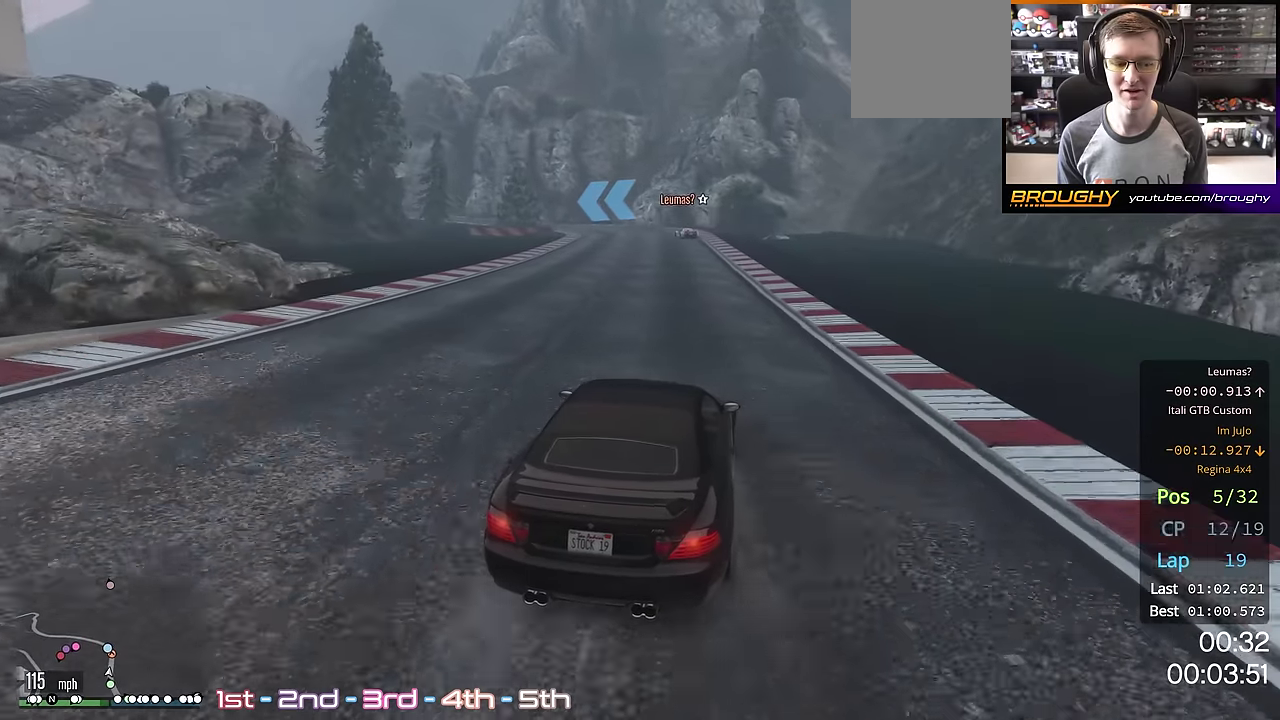
{"dt_ms": 300, "buttons": ["R2"], "left_stick": "center", "right_stick": "center", "events": [[133, "left_stick", "up-left"], [216, "left_stick", "center"]]}
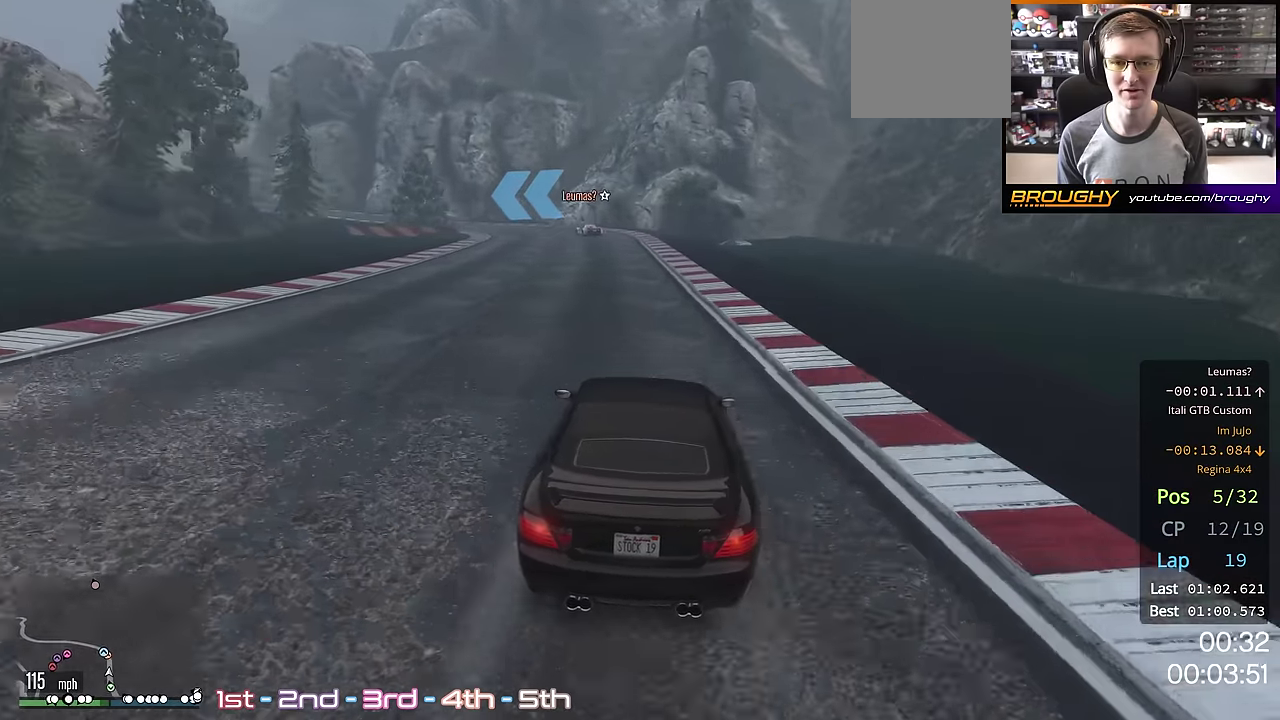
{"dt_ms": 500, "buttons": [], "left_stick": "up-left", "right_stick": "center", "events": [[167, "left_stick", "up-left"], [300, "R2", "up"], [350, "L2", "down"], [484, "L2", "up"]]}
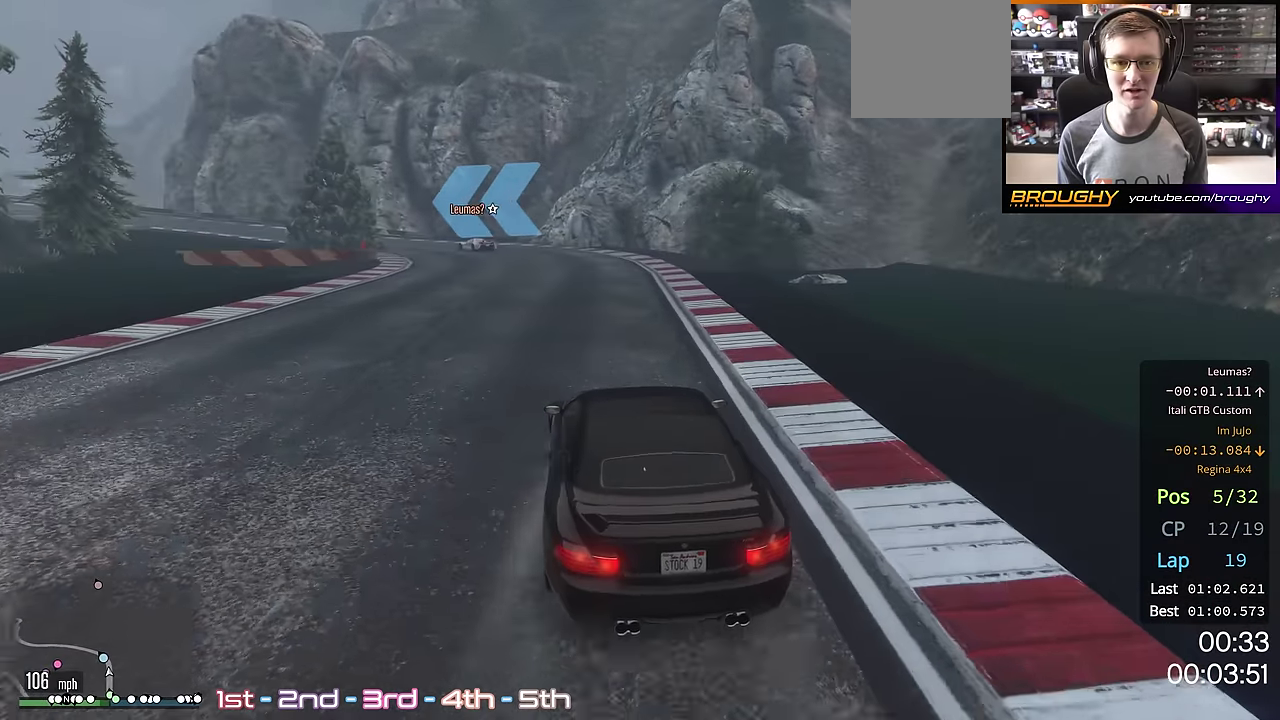
{"dt_ms": 301, "buttons": [], "left_stick": "center", "right_stick": "center"}
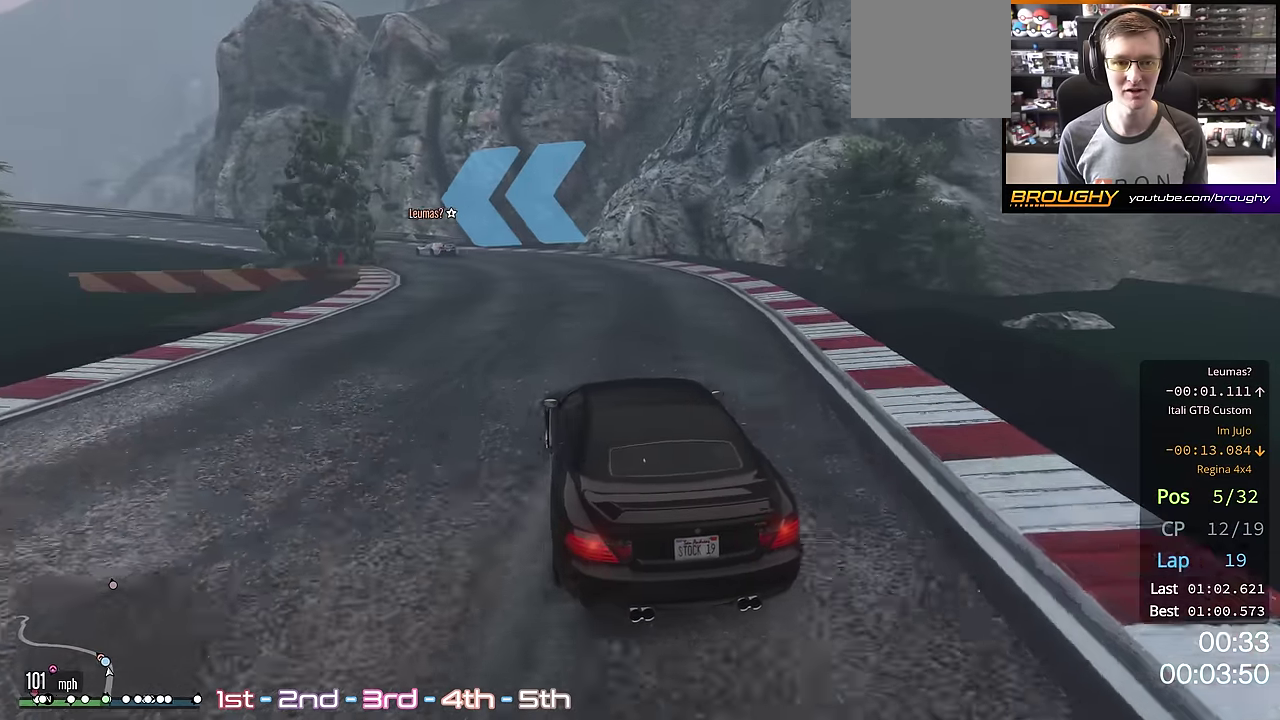
{"dt_ms": 700, "buttons": [], "left_stick": "up-left", "right_stick": "center"}
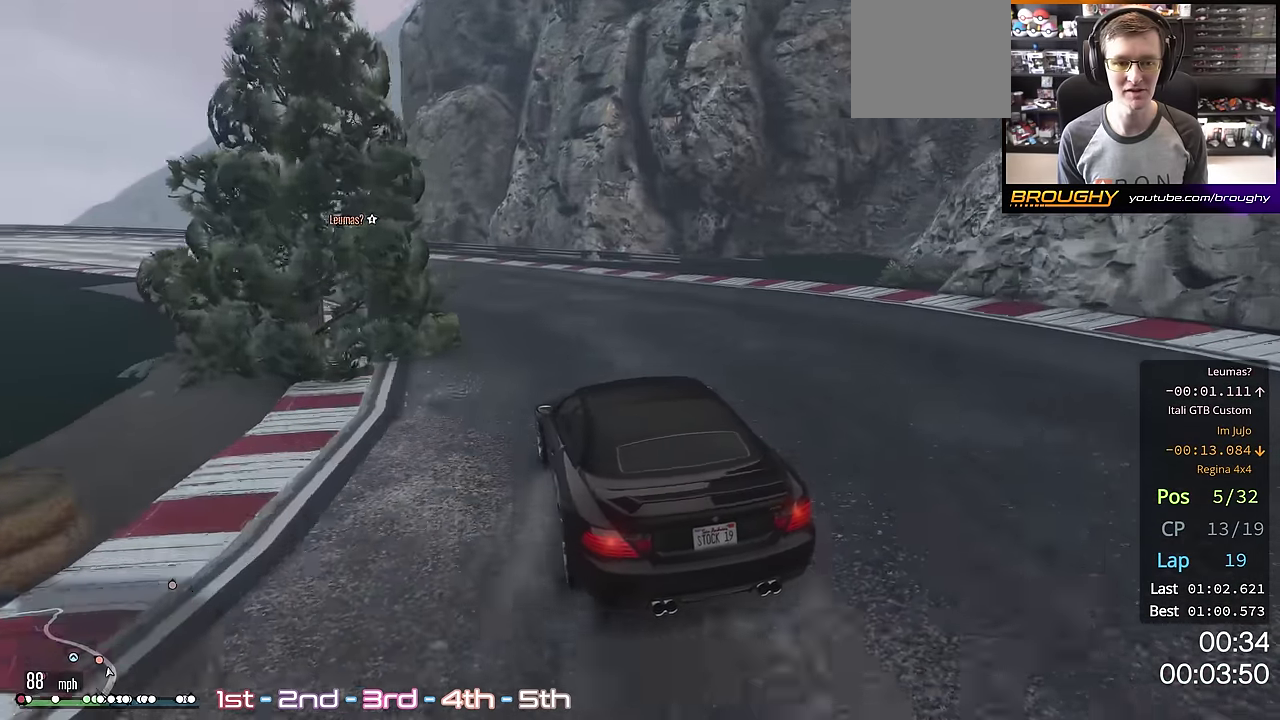
{"dt_ms": 501, "buttons": [], "left_stick": "left", "right_stick": "center"}
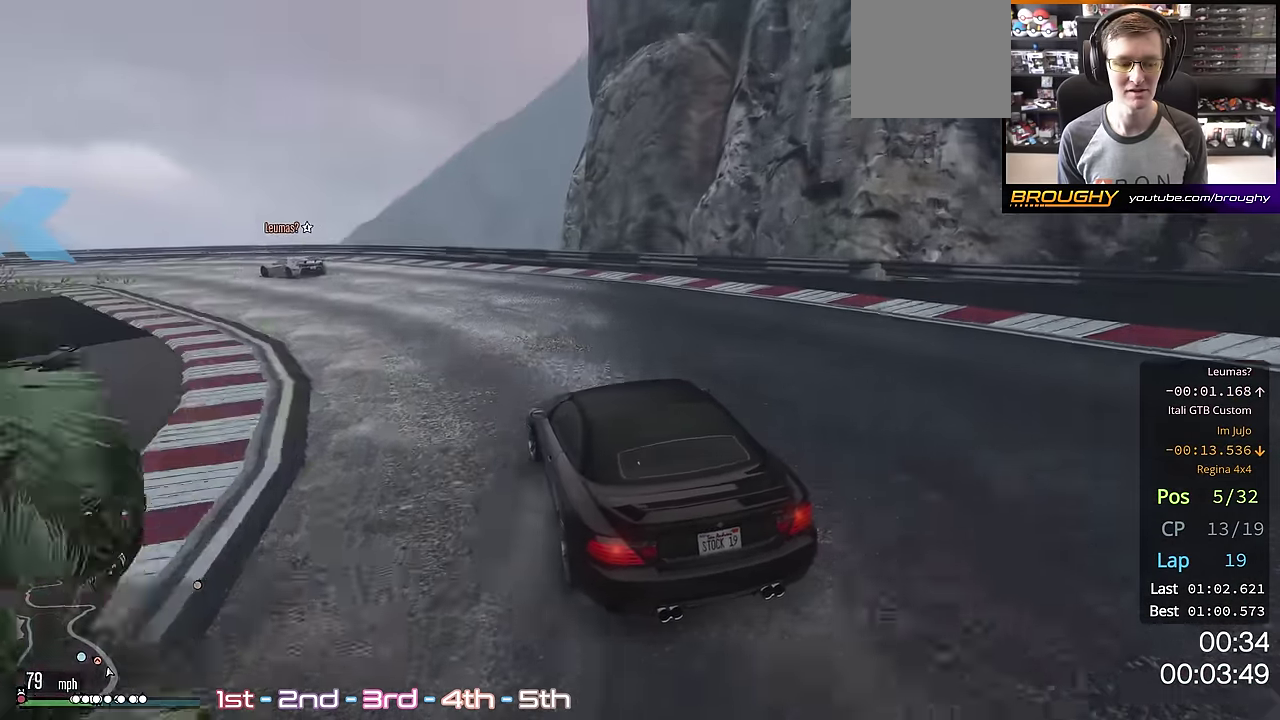
{"dt_ms": 300, "buttons": [], "left_stick": "up-left", "right_stick": "center"}
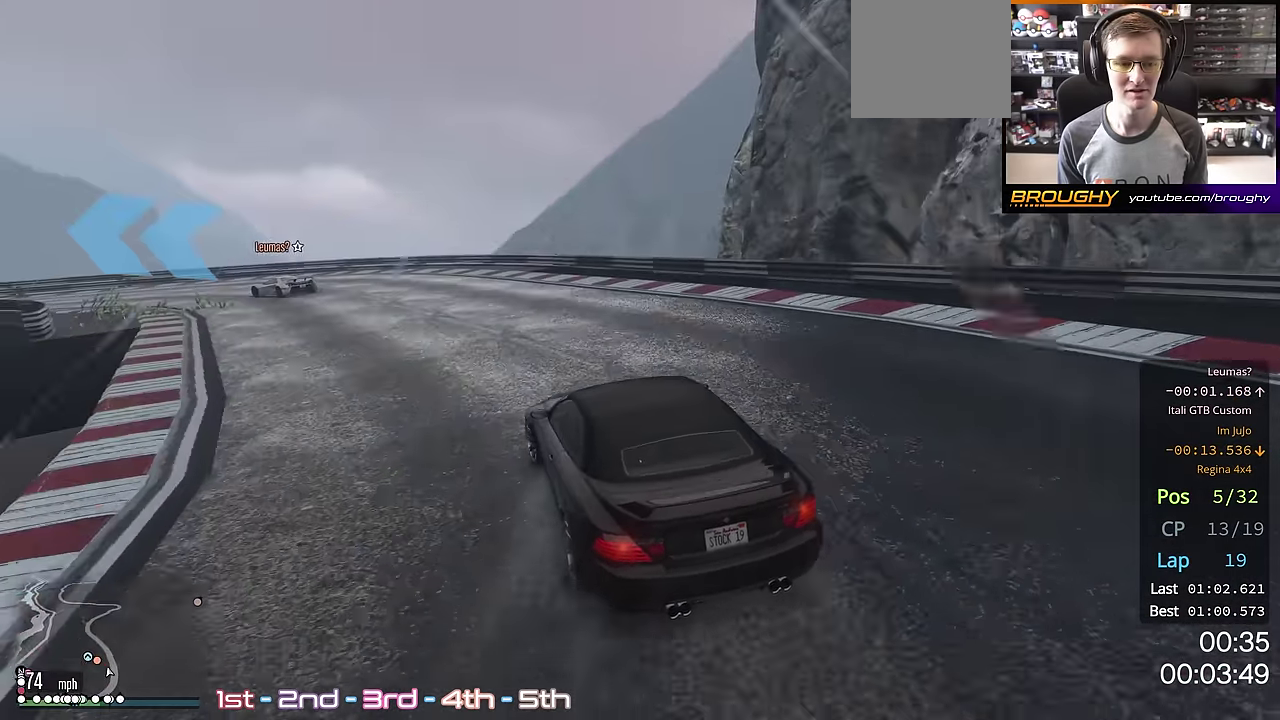
{"dt_ms": 701, "buttons": ["R2"], "left_stick": "up-left", "right_stick": "center", "events": [[150, "R2", "down"], [300, "left_stick", "center"], [384, "left_stick", "left"], [434, "left_stick", "up-left"]]}
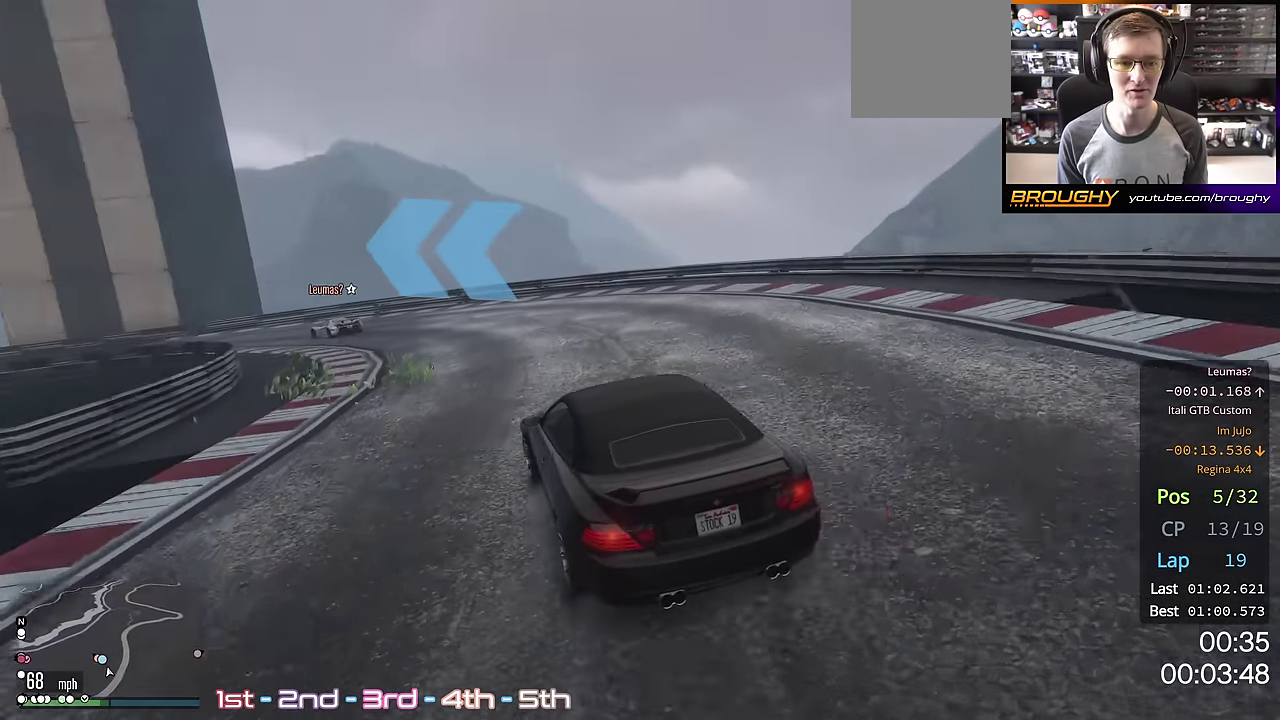
{"dt_ms": 500, "buttons": ["R2"], "left_stick": "left", "right_stick": "center", "events": [[133, "left_stick", "center"], [267, "left_stick", "up-left"], [400, "left_stick", "center"], [500, "left_stick", "left"]]}
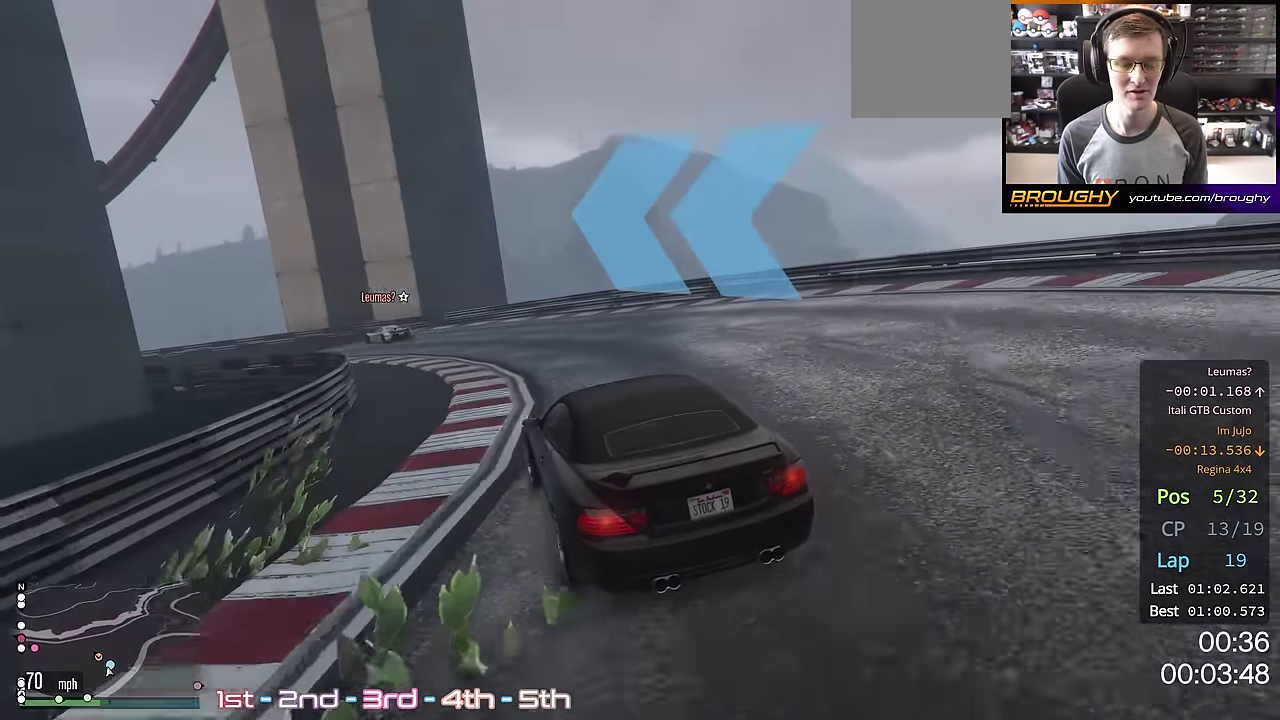
{"dt_ms": 501, "buttons": ["R2"], "left_stick": "center", "right_stick": "center", "events": [[50, "left_stick", "up-left"], [201, "left_stick", "center"], [334, "left_stick", "up-left"], [468, "left_stick", "center"]]}
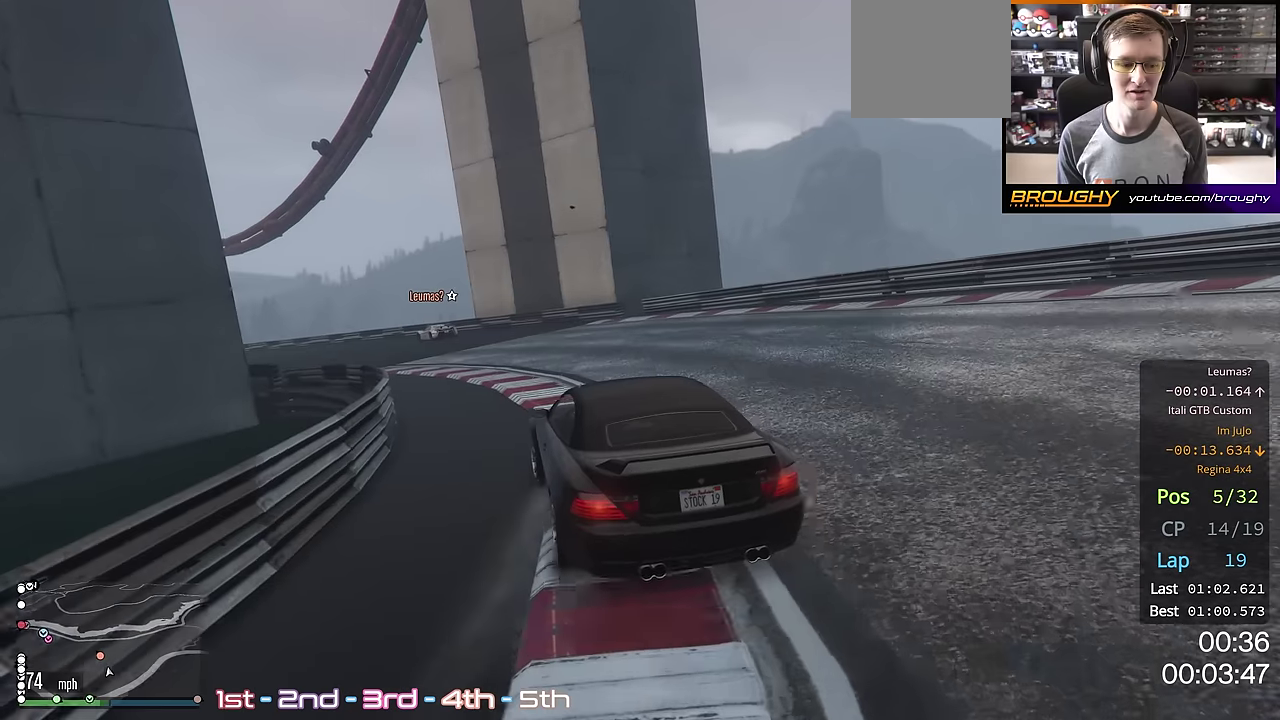
{"dt_ms": 701, "buttons": ["R2"], "left_stick": "up-left", "right_stick": "center", "events": [[150, "left_stick", "up-left"], [284, "left_stick", "center"], [367, "left_stick", "left"], [417, "left_stick", "up-left"], [517, "left_stick", "center"], [651, "left_stick", "up-left"]]}
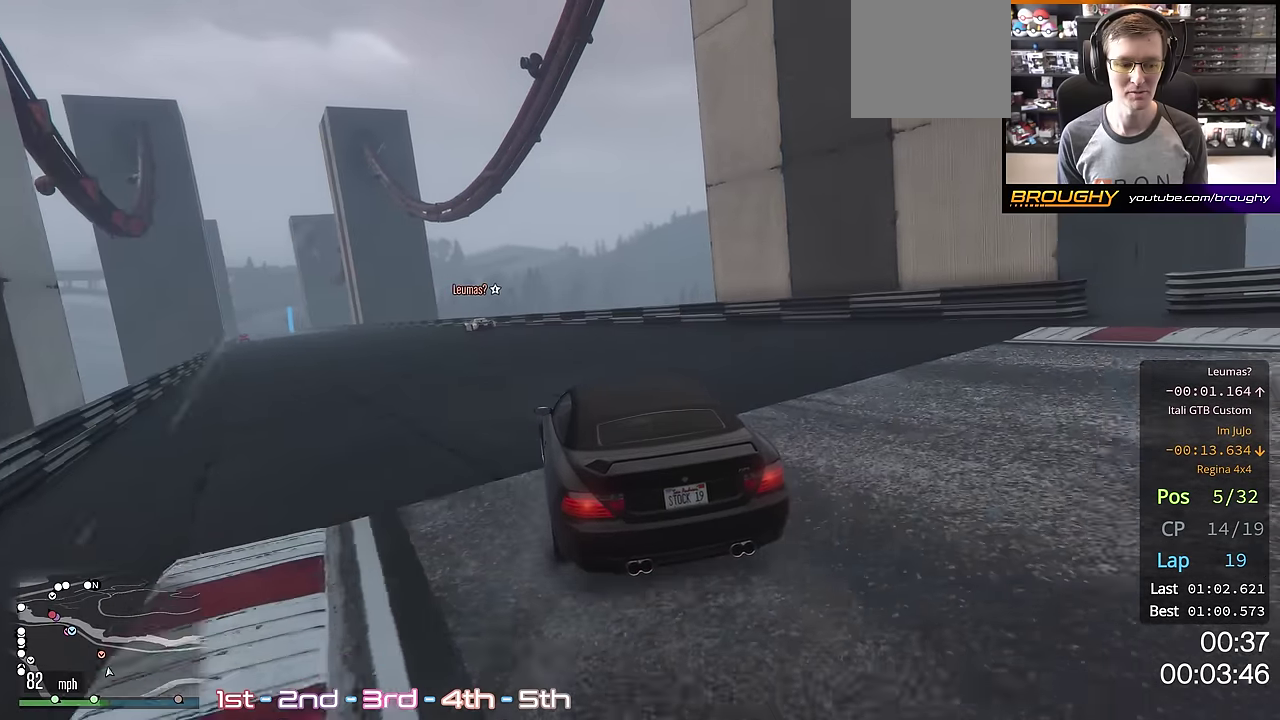
{"dt_ms": 300, "buttons": ["R2"], "left_stick": "up-left", "right_stick": "center", "events": [[133, "left_stick", "center"], [283, "left_stick", "up-left"]]}
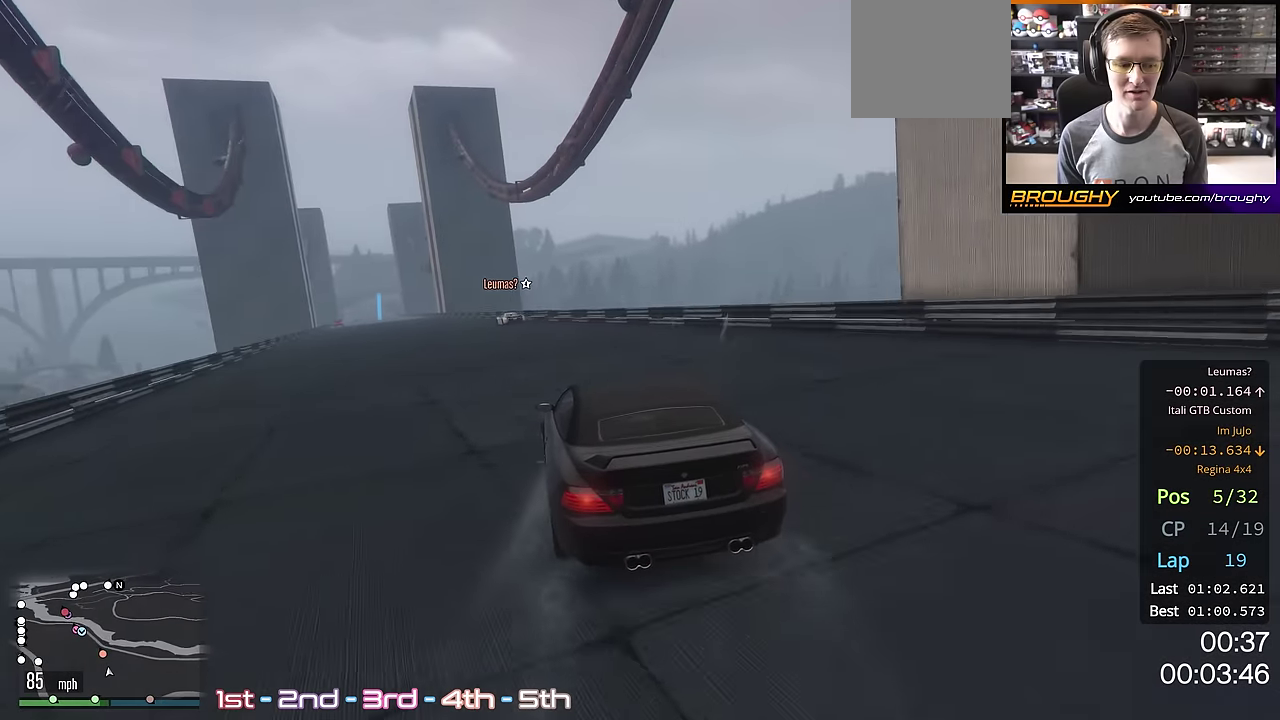
{"dt_ms": 500, "buttons": ["R2"], "left_stick": "center", "right_stick": "center", "events": [[133, "left_stick", "center"], [400, "left_stick", "up-left"], [484, "left_stick", "center"]]}